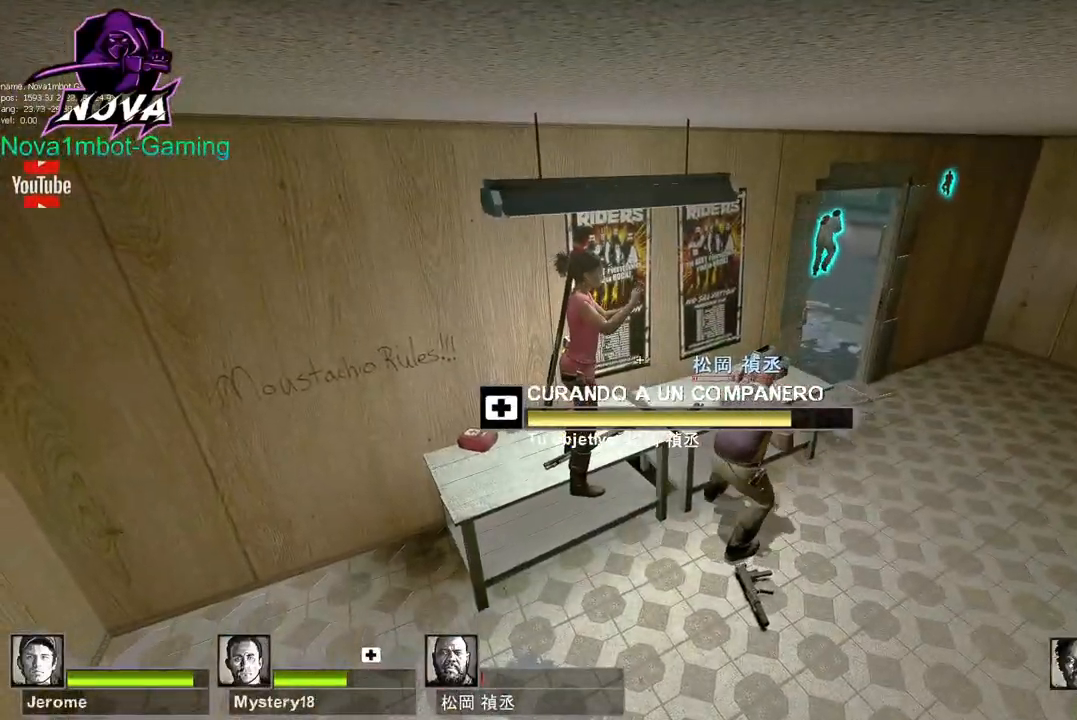
Gameplay with keyboard and mouse; each line is a JSON object with the keys and mouse buttons held at the frame after it. "events" lists presses ("down") and releases ("up") of "1", "2", "3", "4", "5", "a", "alt", "c", "caps_lock", "ctrl", "d", "e", "f", "g", "q", "r", "s", "shift", "space", "t", "tab", "v", "w", "x", "z", "mouse_left", "mouse_wheel" and "mouse_right" between this image and that frame as [ms after this image, input, new state], when the widget could be followed in between. "mouse_left", "mouse_wheel", "mouse_right" = the "left", "wheel", "right" buttons of the "mouse" list. No other keys are recorded. "wheel" means that the mouse wheel is clicked or scrolled. Not read: mouse_move.
{"keys": [], "mouse": ["right"], "events": []}
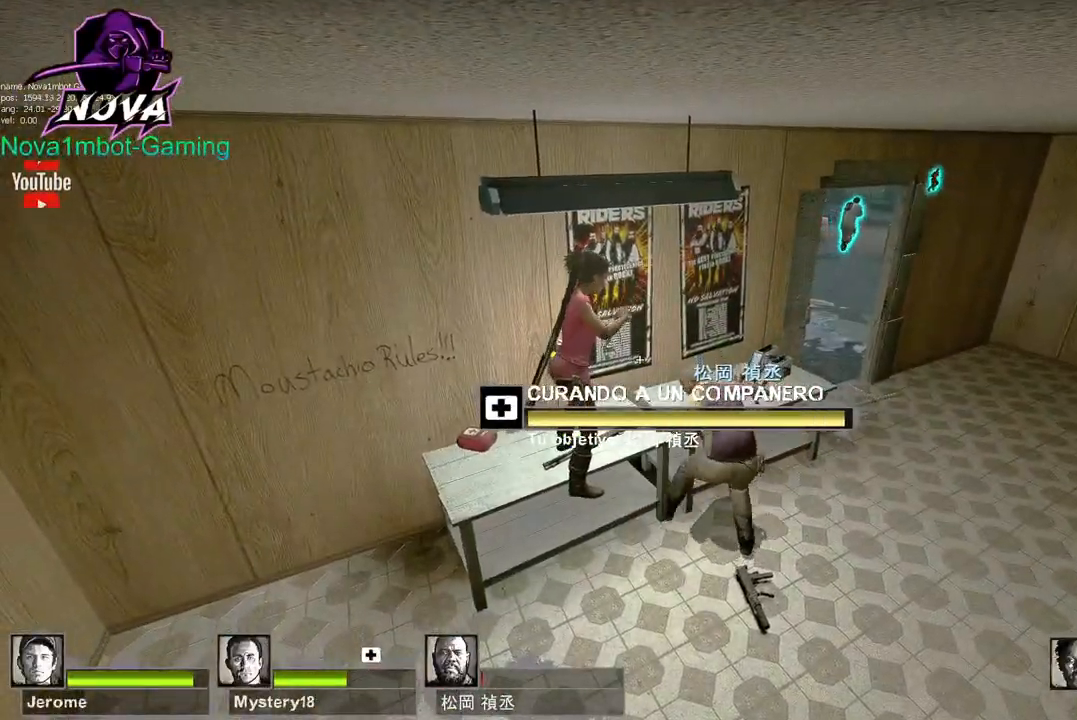
{"keys": ["d", "w"], "mouse": ["right"], "events": [[267, "d", "down"], [500, "w", "down"]]}
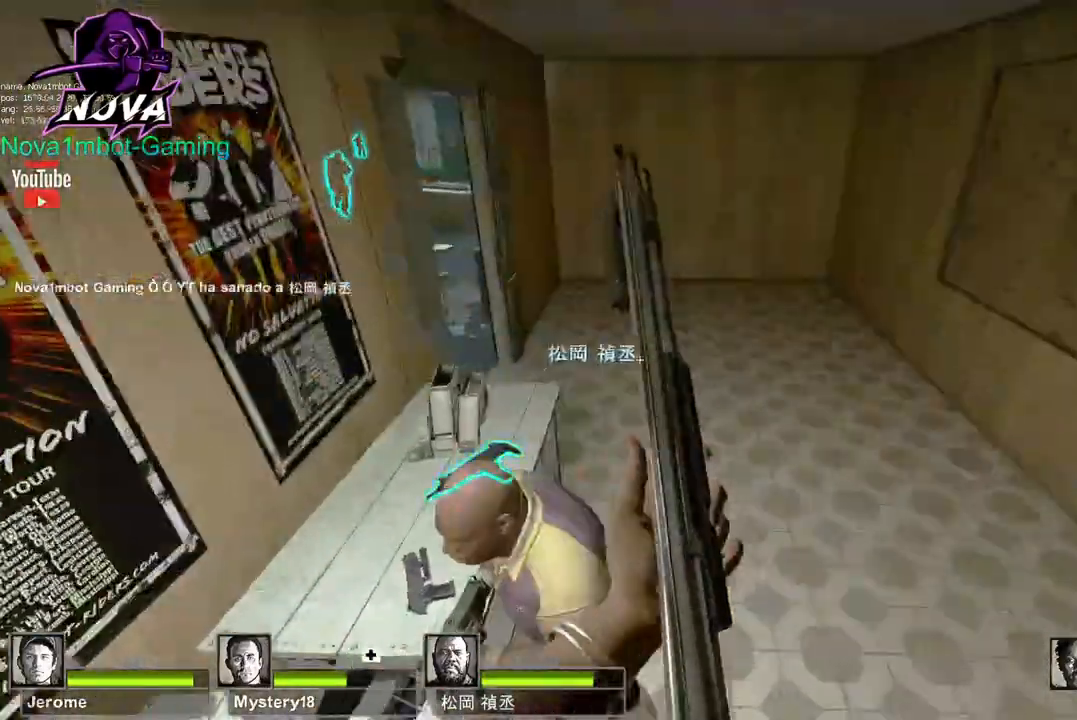
{"keys": ["w"], "mouse": [], "events": [[133, "mouse_right", "up"], [283, "d", "up"]]}
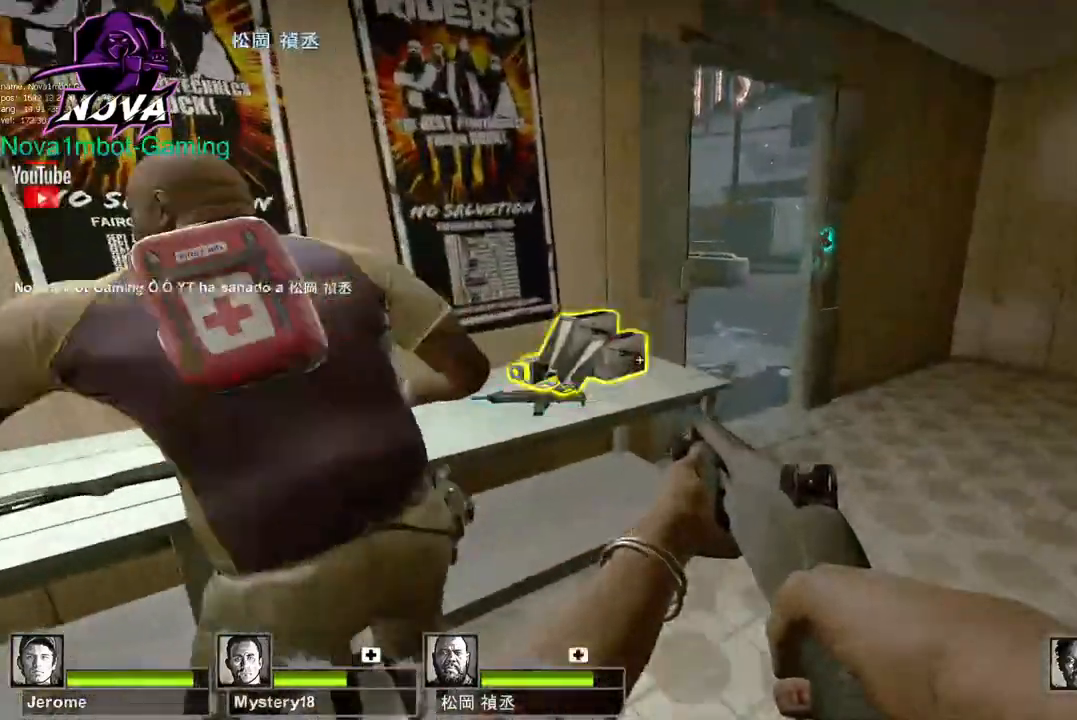
{"keys": ["w"], "mouse": [], "events": [[17, "d", "down"], [150, "d", "up"], [250, "e", "down"], [383, "e", "up"]]}
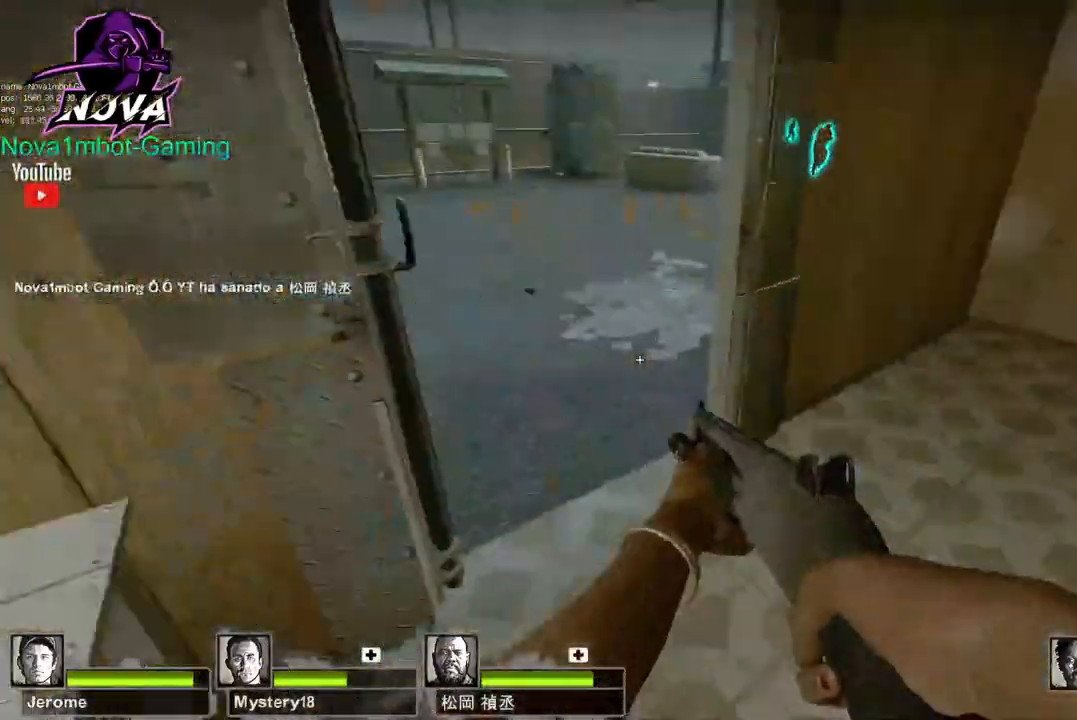
{"keys": ["w"], "mouse": [], "events": [[167, "a", "down"], [317, "a", "up"]]}
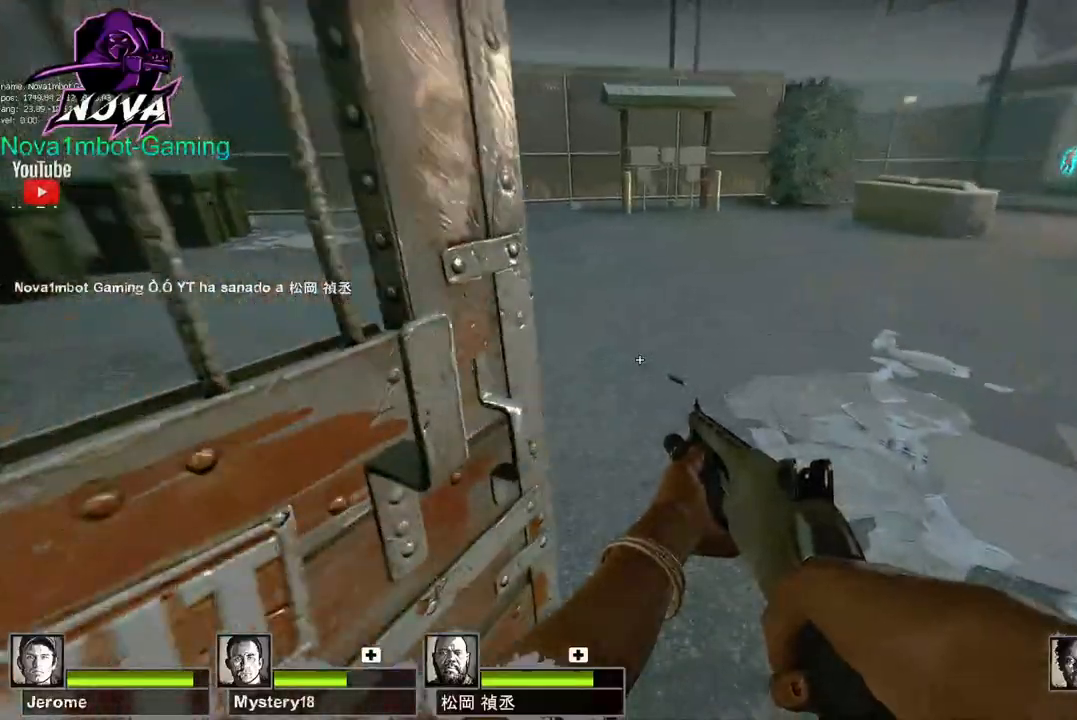
{"keys": [], "mouse": [], "events": [[183, "d", "down"], [183, "space", "down"], [233, "w", "up"], [283, "space", "up"], [417, "d", "up"]]}
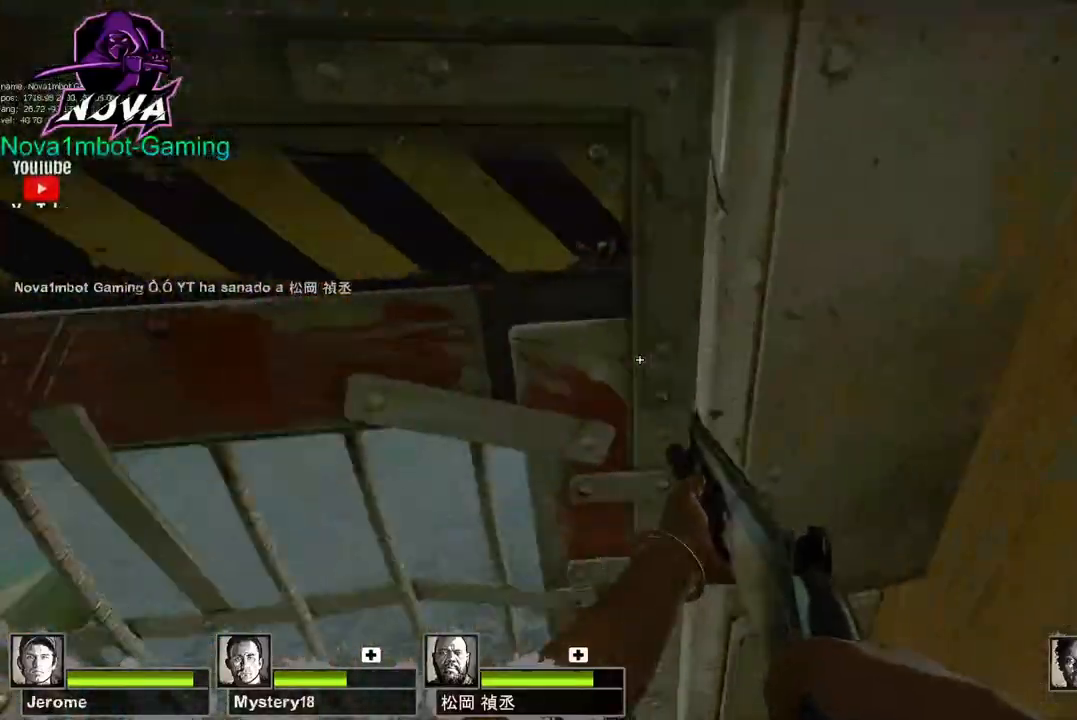
{"keys": ["w"], "mouse": [], "events": [[100, "a", "down"], [250, "e", "down"], [300, "a", "up"], [383, "w", "down"], [433, "e", "up"]]}
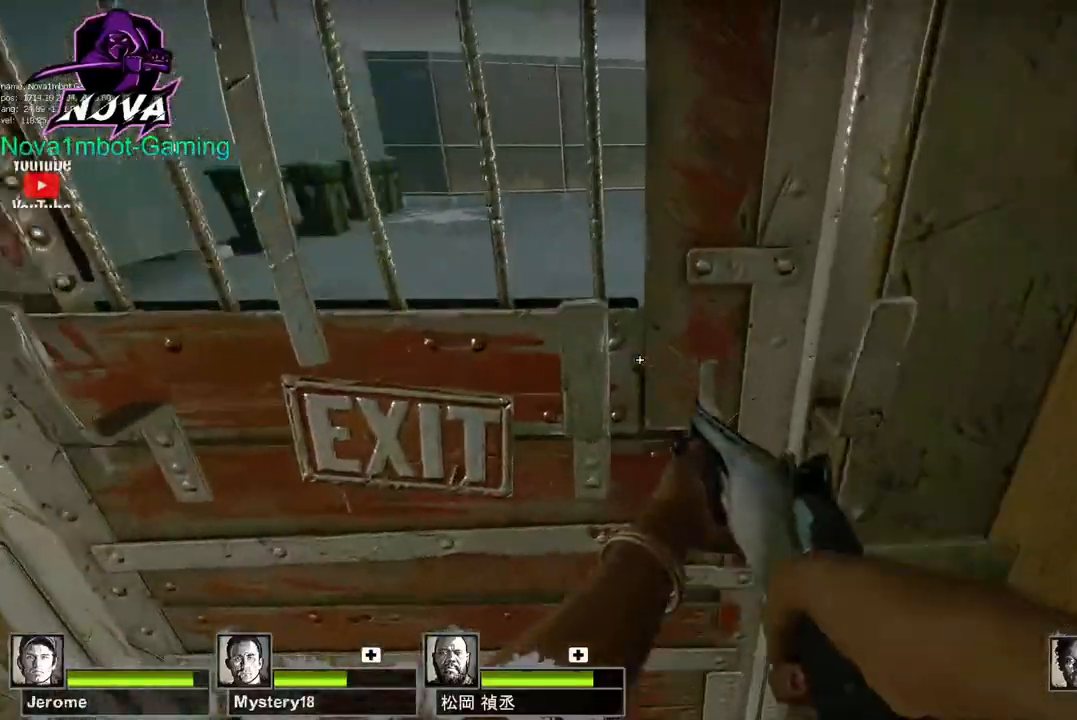
{"keys": ["w"], "mouse": [], "events": [[83, "a", "down"], [217, "a", "up"]]}
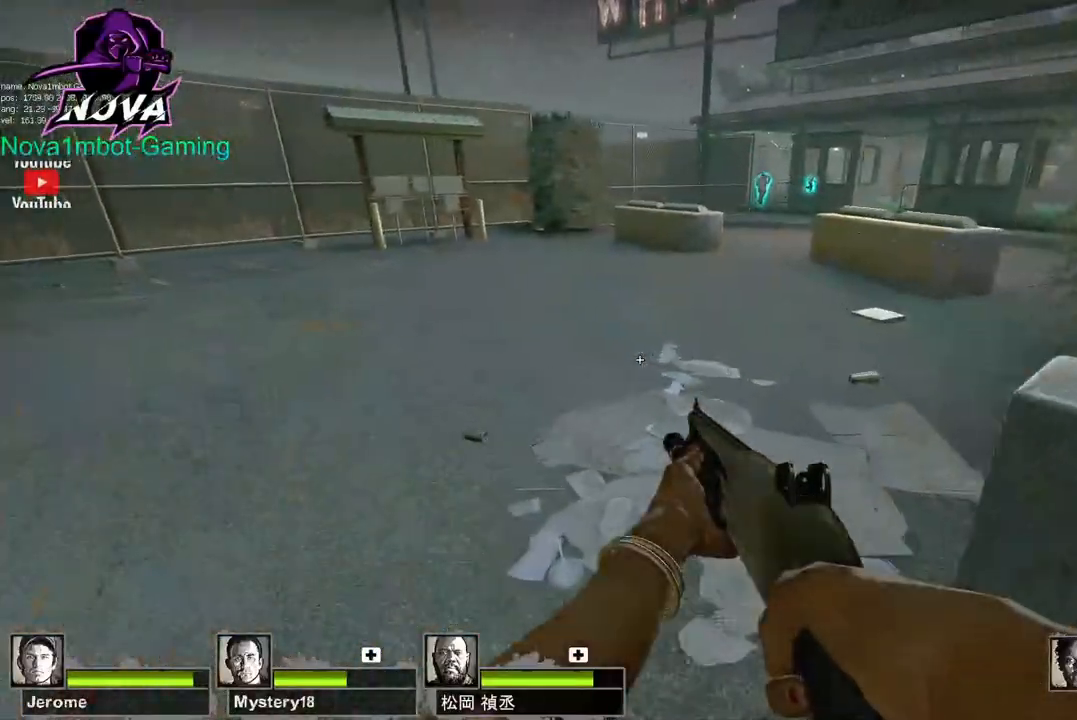
{"keys": ["d"], "mouse": [], "events": [[183, "d", "down"], [183, "space", "down"], [233, "w", "up"], [283, "space", "up"]]}
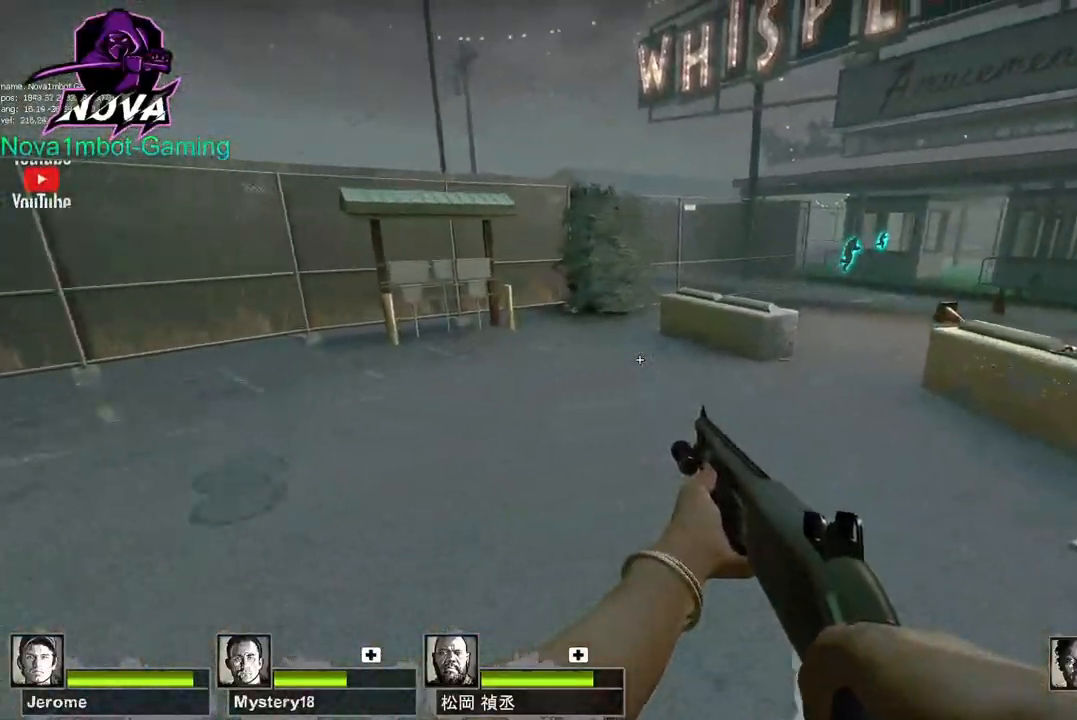
{"keys": ["a"], "mouse": [], "events": [[333, "a", "down"], [333, "space", "down"], [383, "d", "up"], [483, "space", "up"]]}
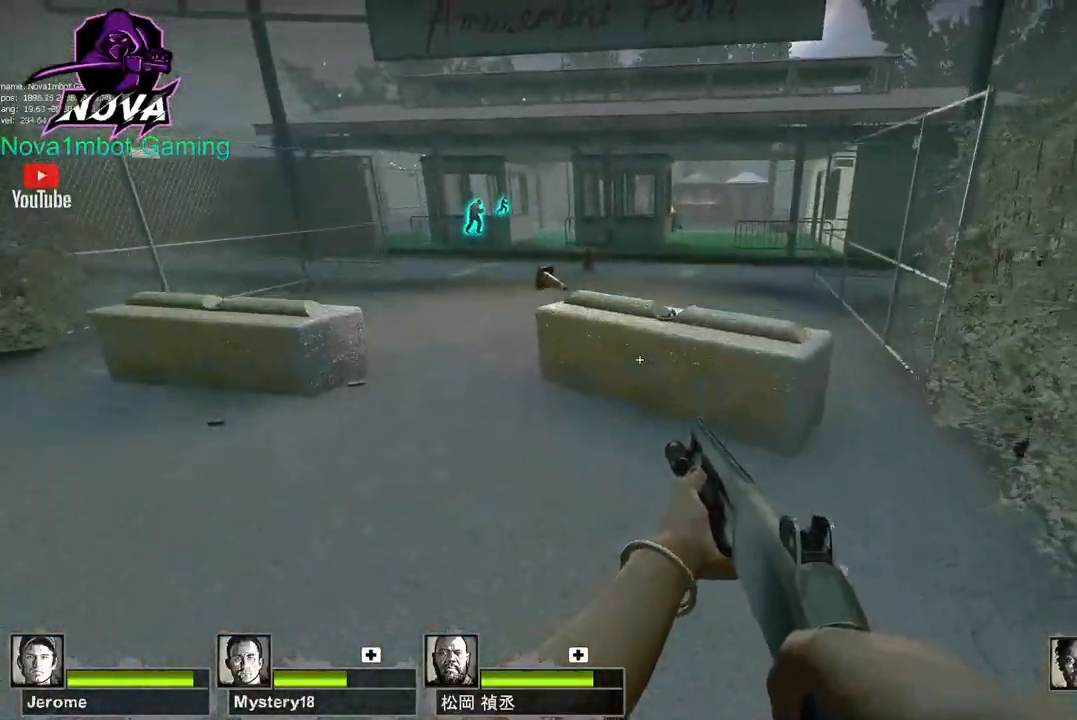
{"keys": ["a", "d", "space"], "mouse": [], "events": [[500, "d", "down"], [500, "space", "down"]]}
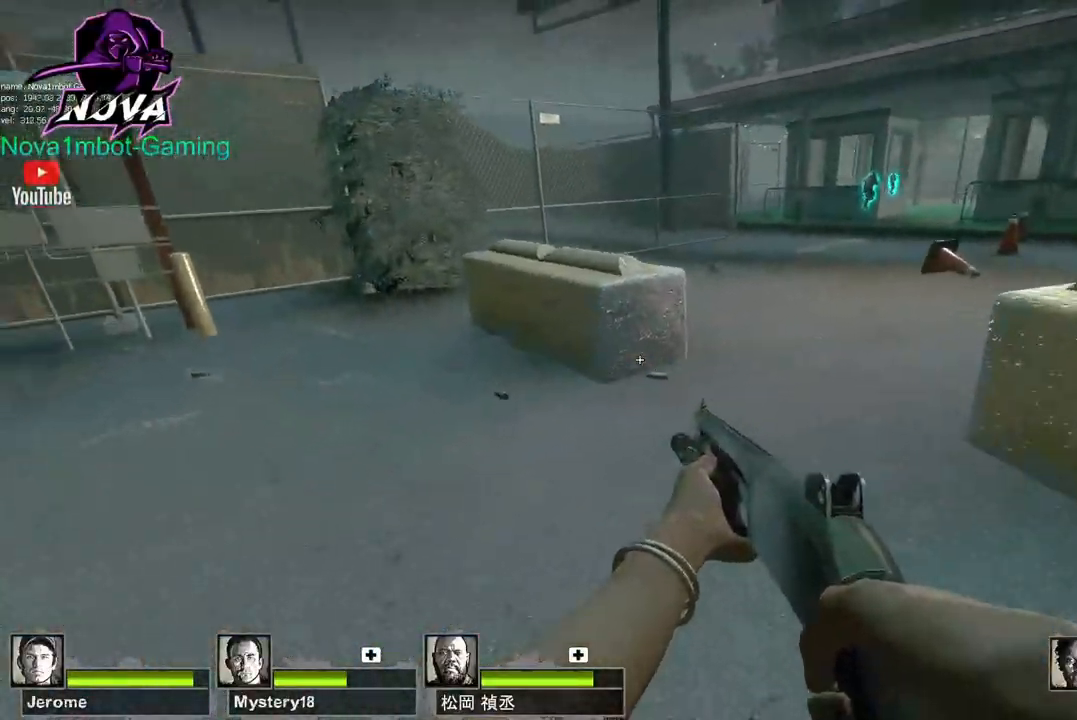
{"keys": ["d"], "mouse": [], "events": [[50, "a", "up"], [133, "space", "up"]]}
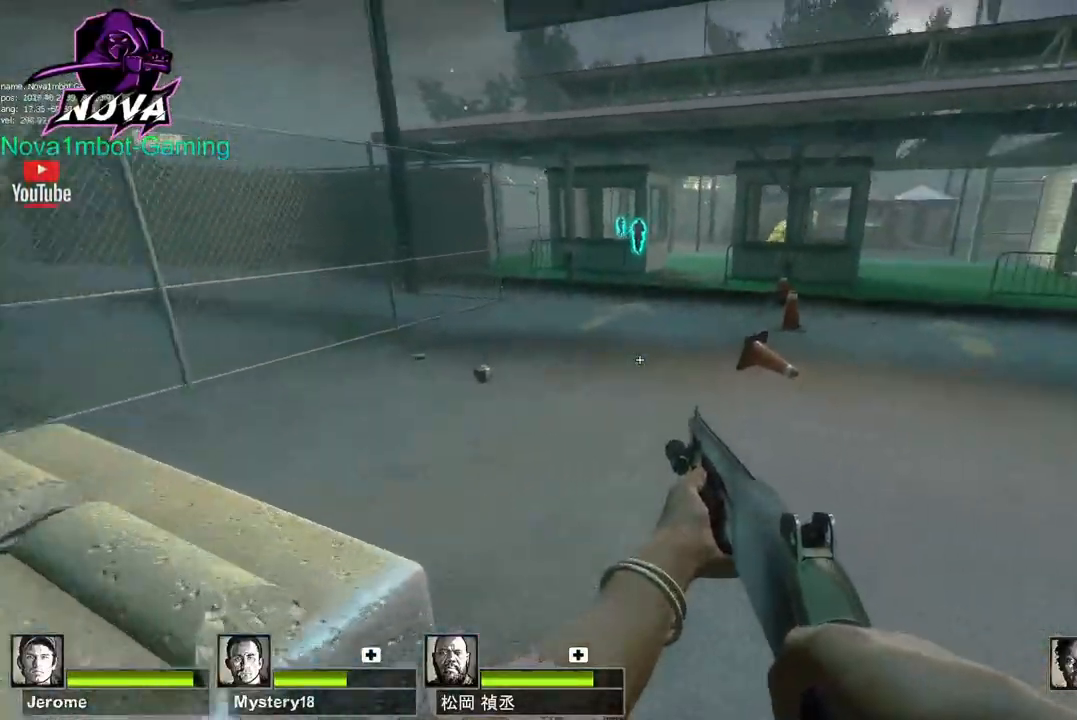
{"keys": ["a"], "mouse": [], "events": [[150, "a", "down"], [150, "space", "down"], [200, "d", "up"], [250, "space", "up"]]}
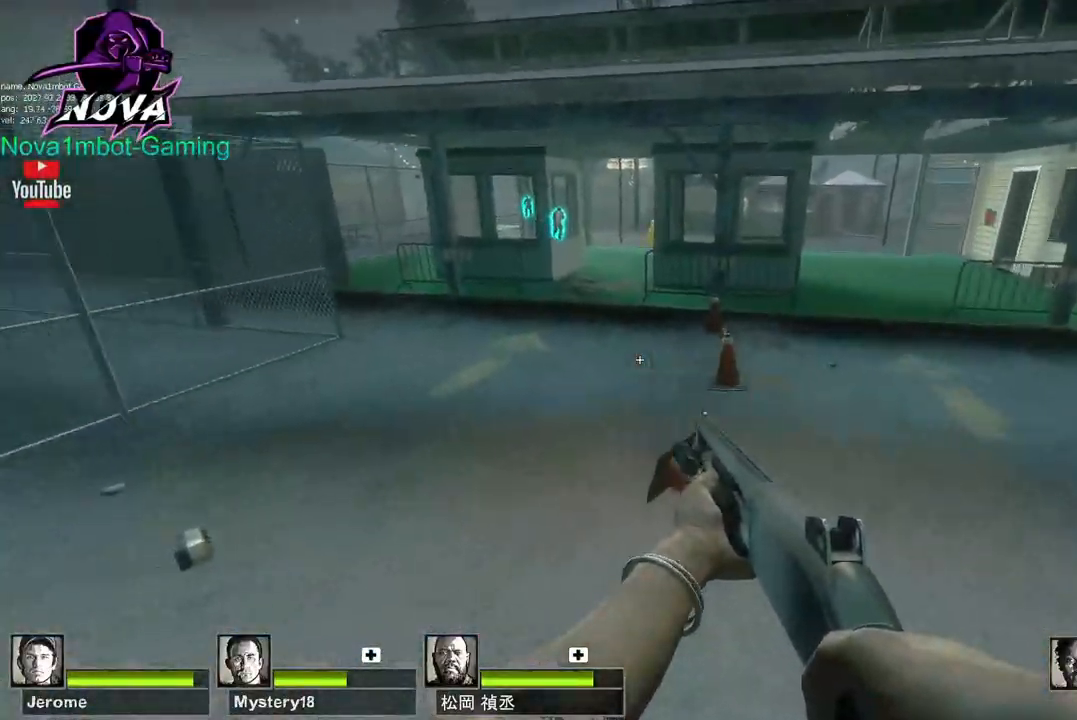
{"keys": ["d"], "mouse": [], "events": [[267, "d", "down"], [267, "space", "down"], [317, "a", "up"], [400, "space", "up"]]}
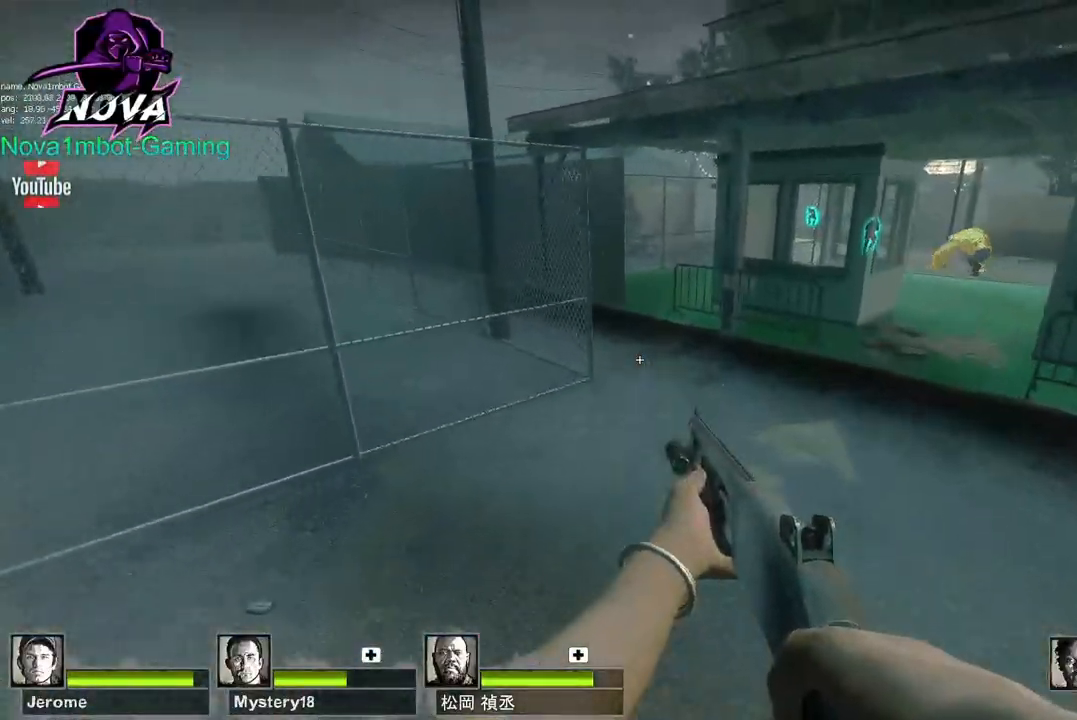
{"keys": ["d", "space"], "mouse": [], "events": [[417, "space", "down"]]}
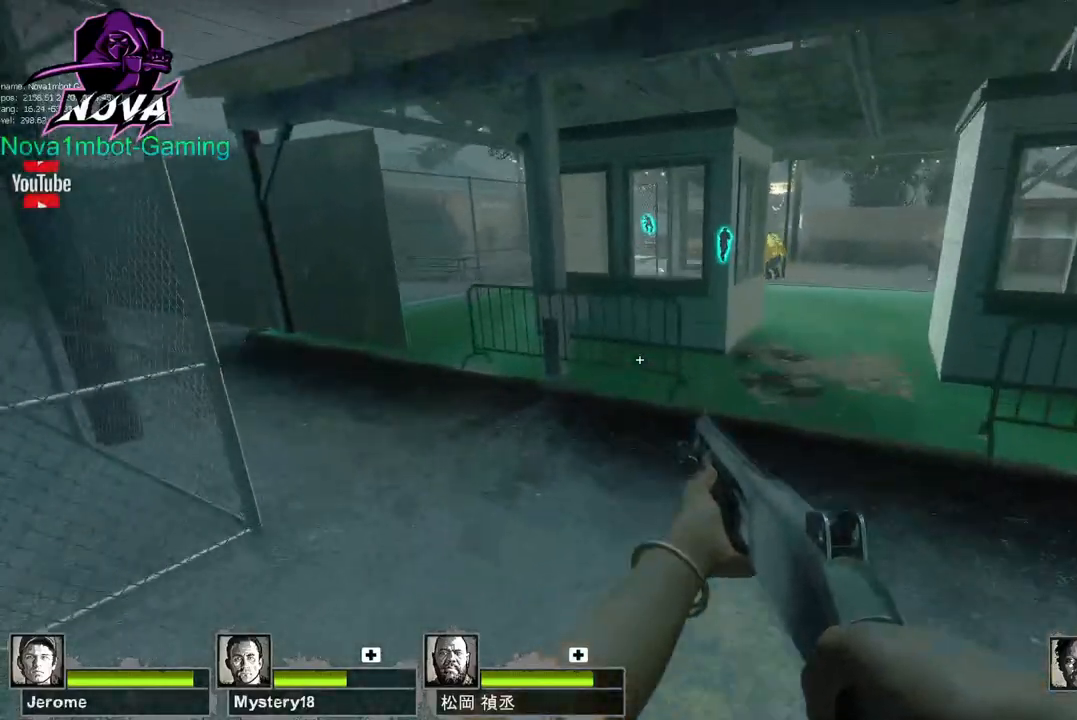
{"keys": ["d"], "mouse": [], "events": [[50, "space", "up"]]}
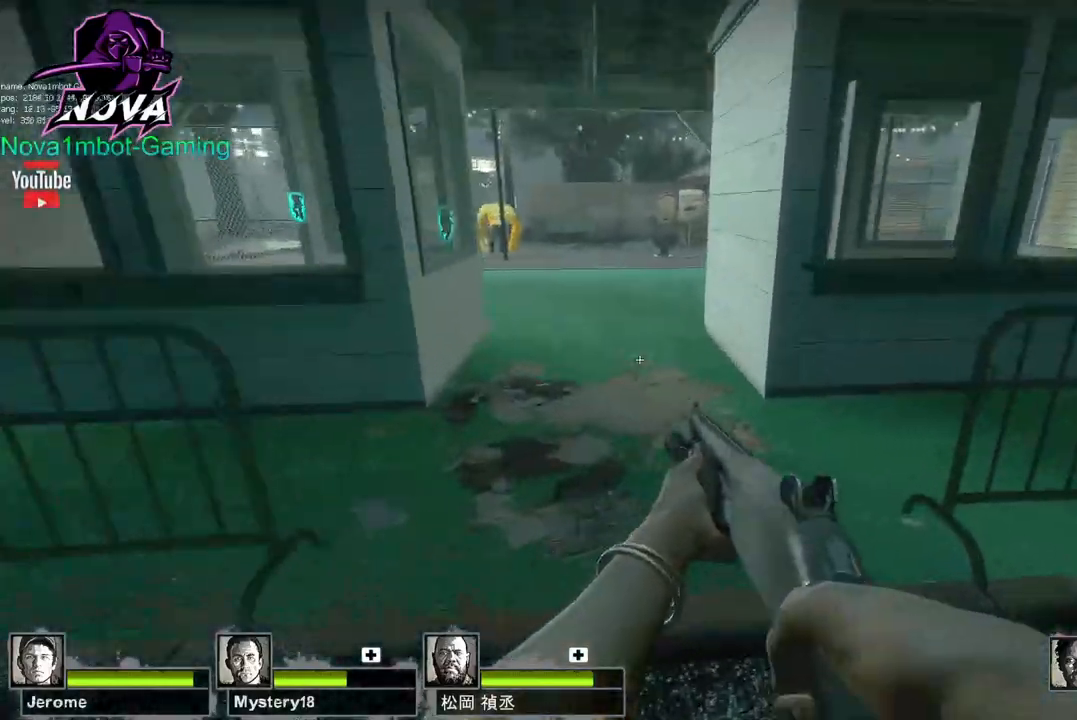
{"keys": ["d"], "mouse": [], "events": [[33, "a", "down"], [33, "space", "down"], [67, "d", "up"], [167, "space", "up"], [500, "a", "up"], [500, "d", "down"]]}
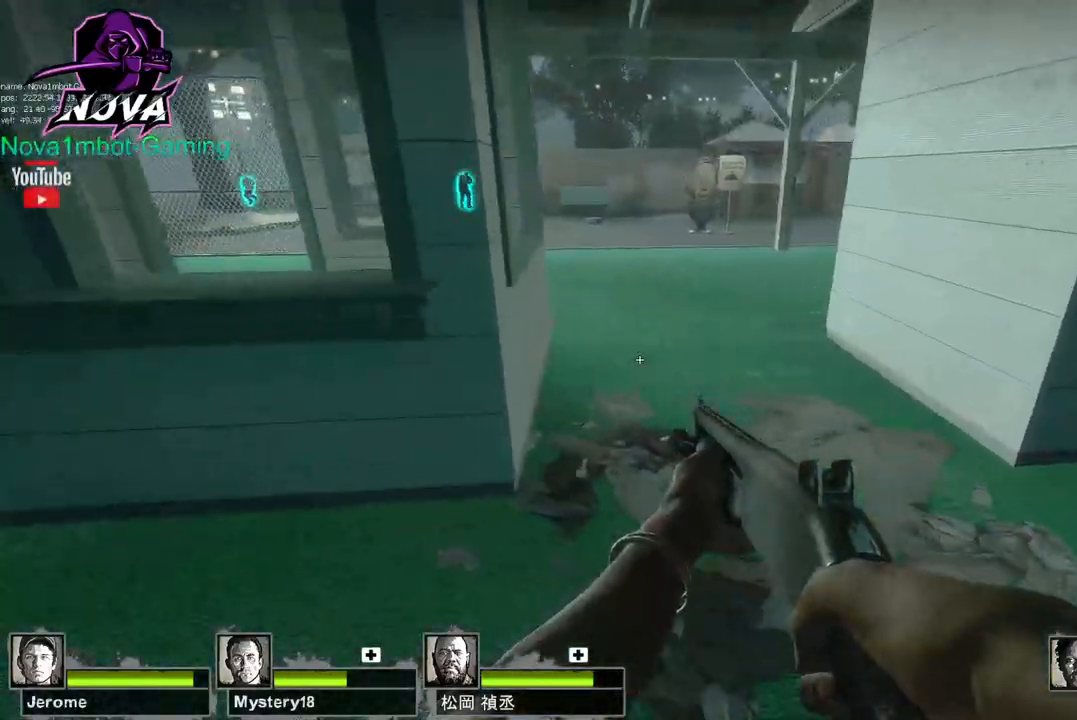
{"keys": ["w"], "mouse": [], "events": [[83, "w", "down"], [183, "d", "up"]]}
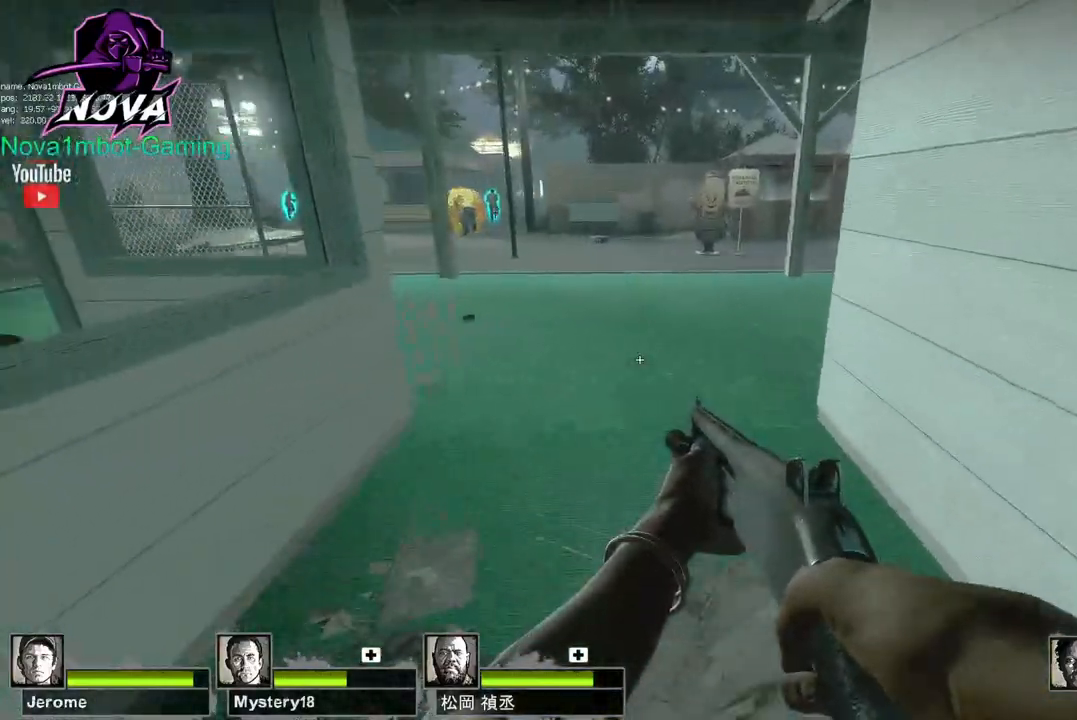
{"keys": ["a"], "mouse": [], "events": [[150, "space", "down"], [200, "w", "up"], [250, "a", "down"], [250, "space", "up"]]}
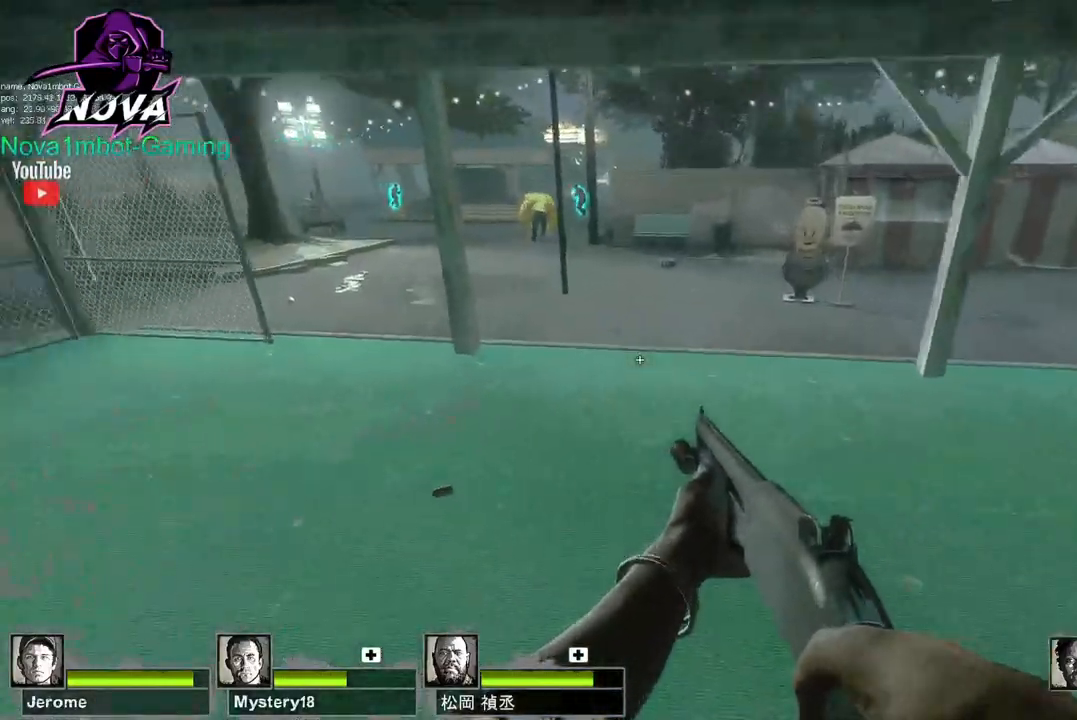
{"keys": ["d"], "mouse": [], "events": [[267, "space", "down"], [350, "a", "up"], [350, "d", "down"], [400, "space", "up"]]}
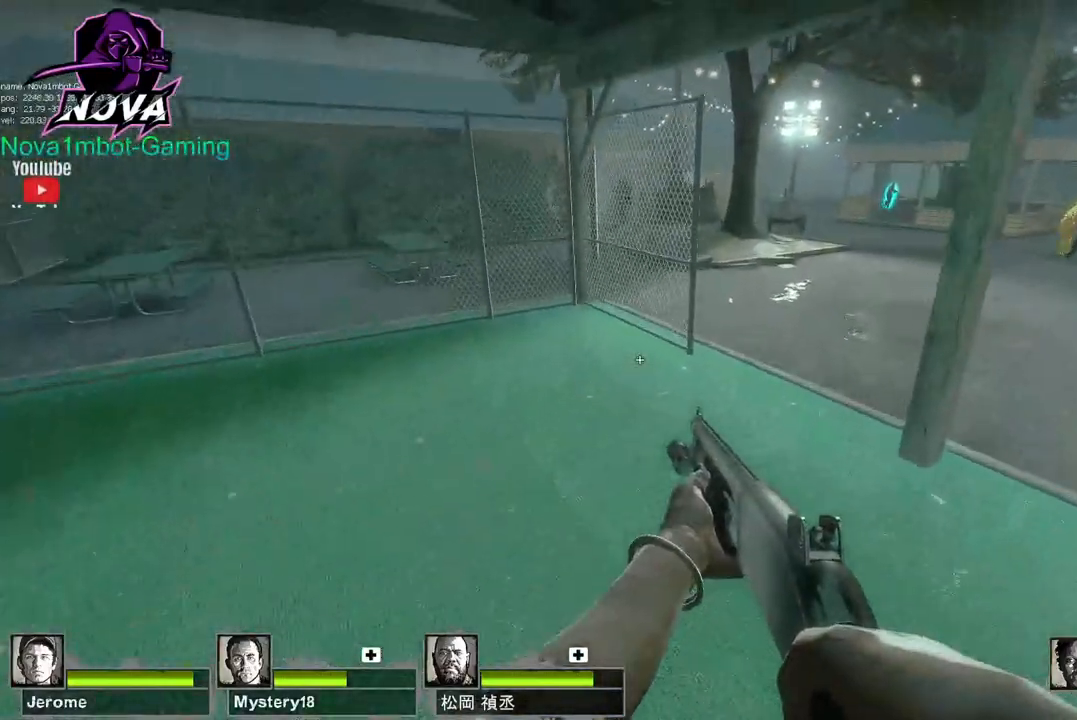
{"keys": ["a", "space"], "mouse": [], "events": [[417, "a", "down"], [417, "space", "down"], [467, "d", "up"]]}
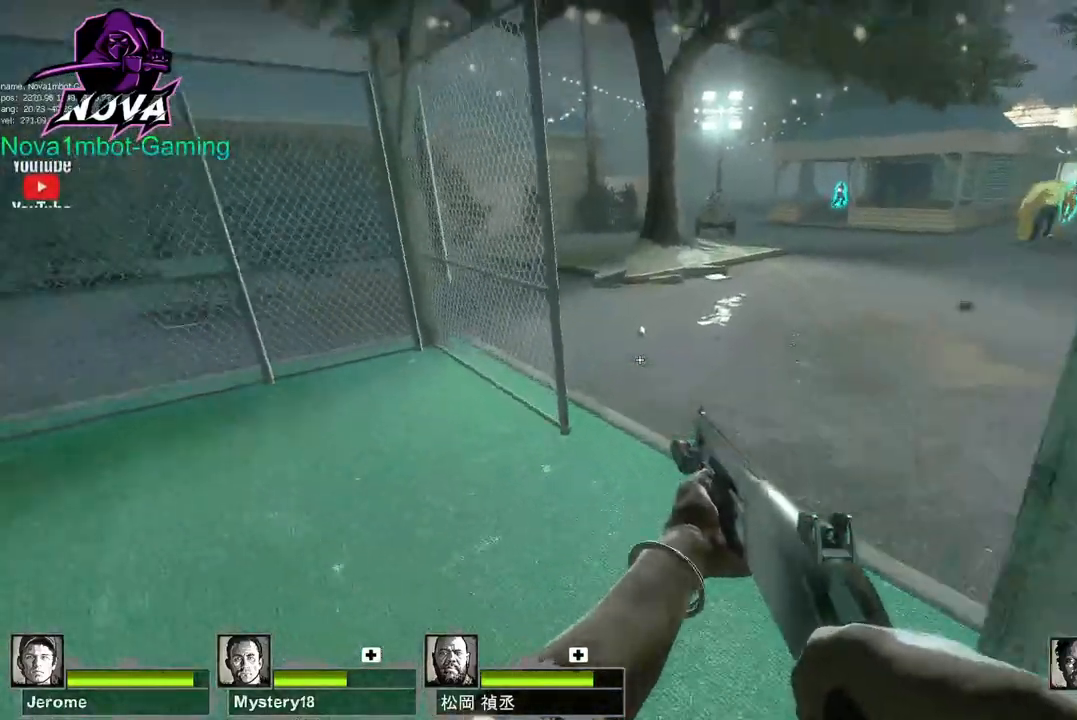
{"keys": ["d"], "mouse": [], "events": [[17, "space", "up"], [100, "a", "up"], [100, "d", "down"]]}
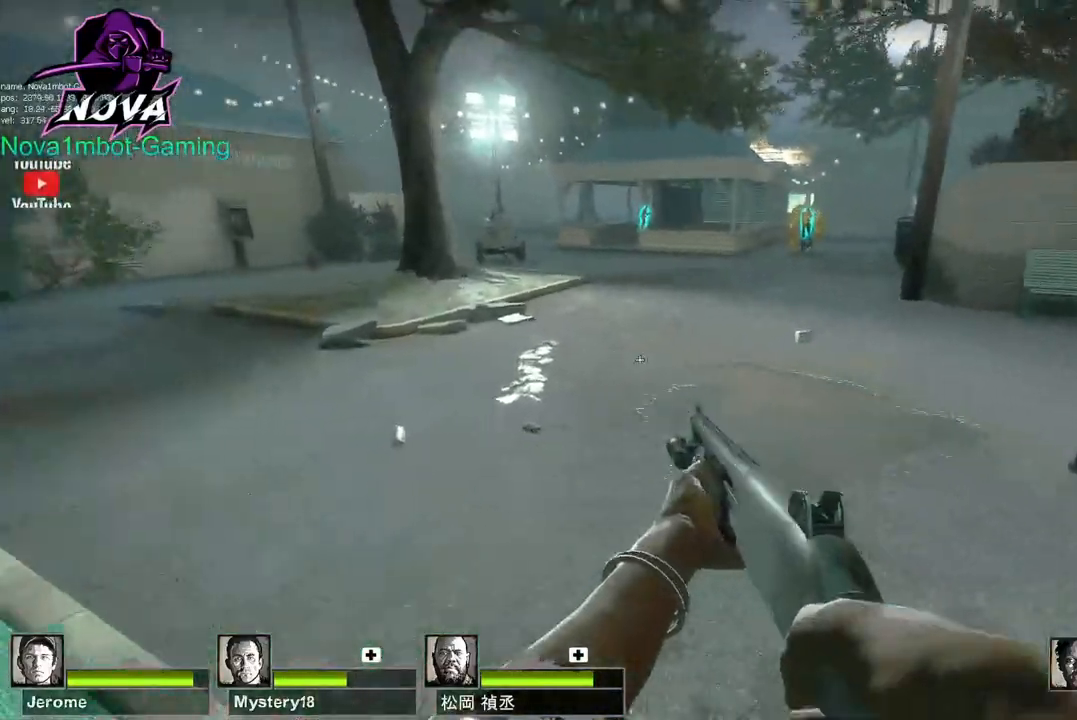
{"keys": ["space", "w"], "mouse": [], "events": [[33, "w", "down"], [67, "d", "up"], [450, "space", "down"]]}
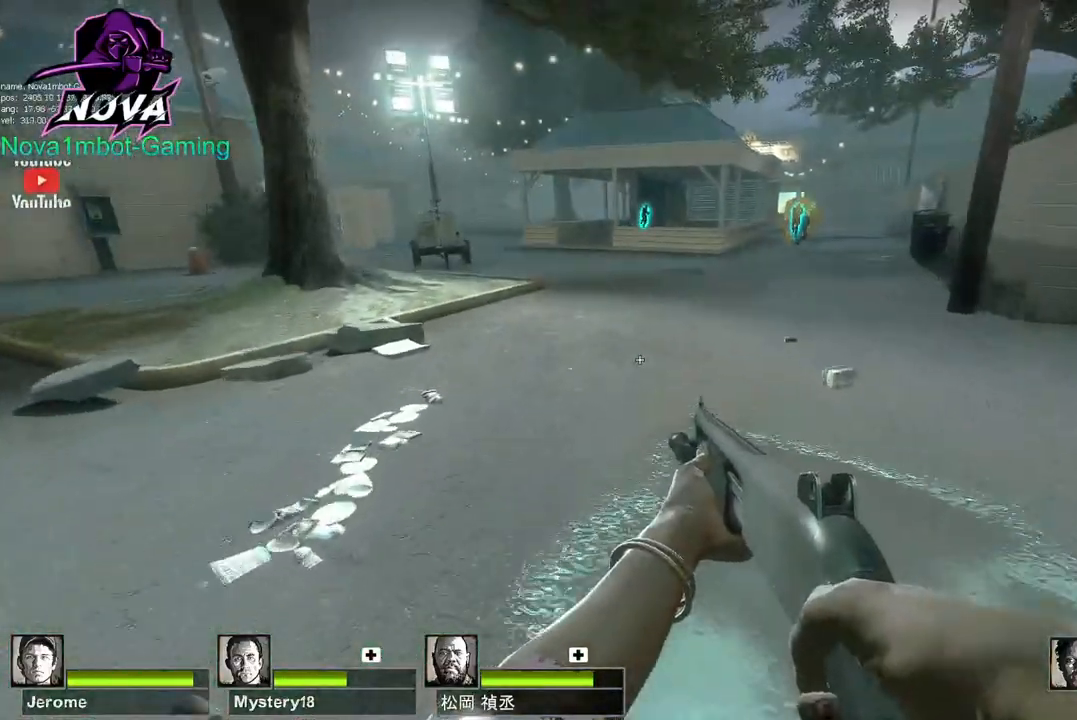
{"keys": ["a"], "mouse": [], "events": [[50, "w", "up"], [83, "a", "down"], [83, "space", "up"]]}
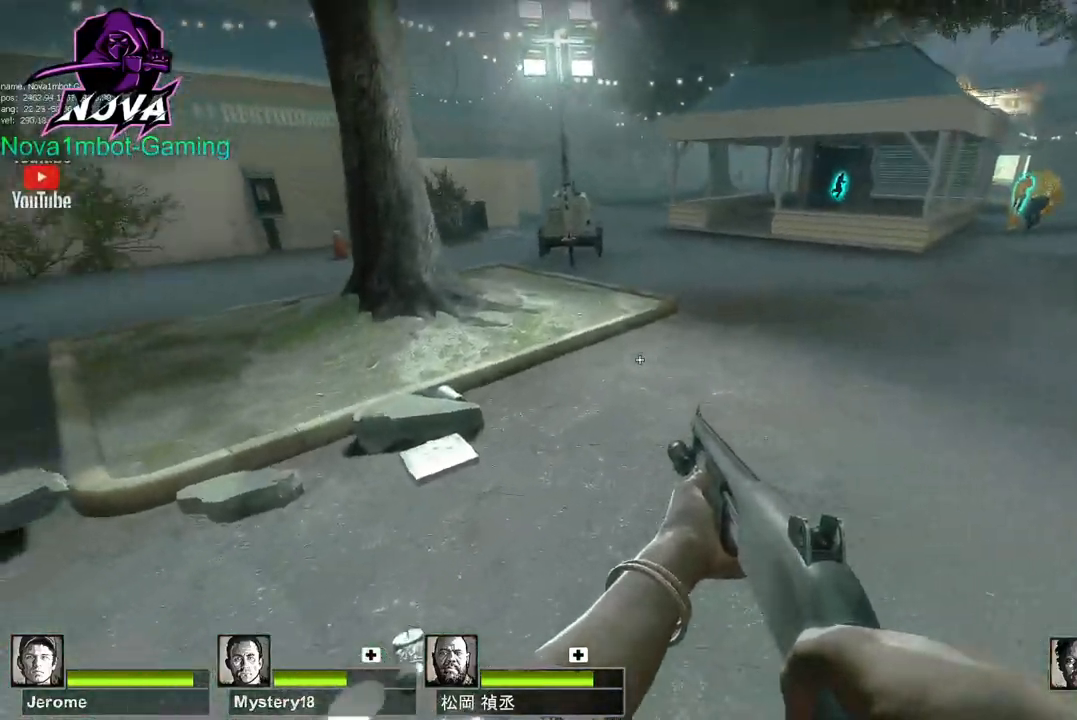
{"keys": ["d"], "mouse": [], "events": [[100, "space", "down"], [150, "a", "up"], [150, "d", "down"], [250, "space", "up"]]}
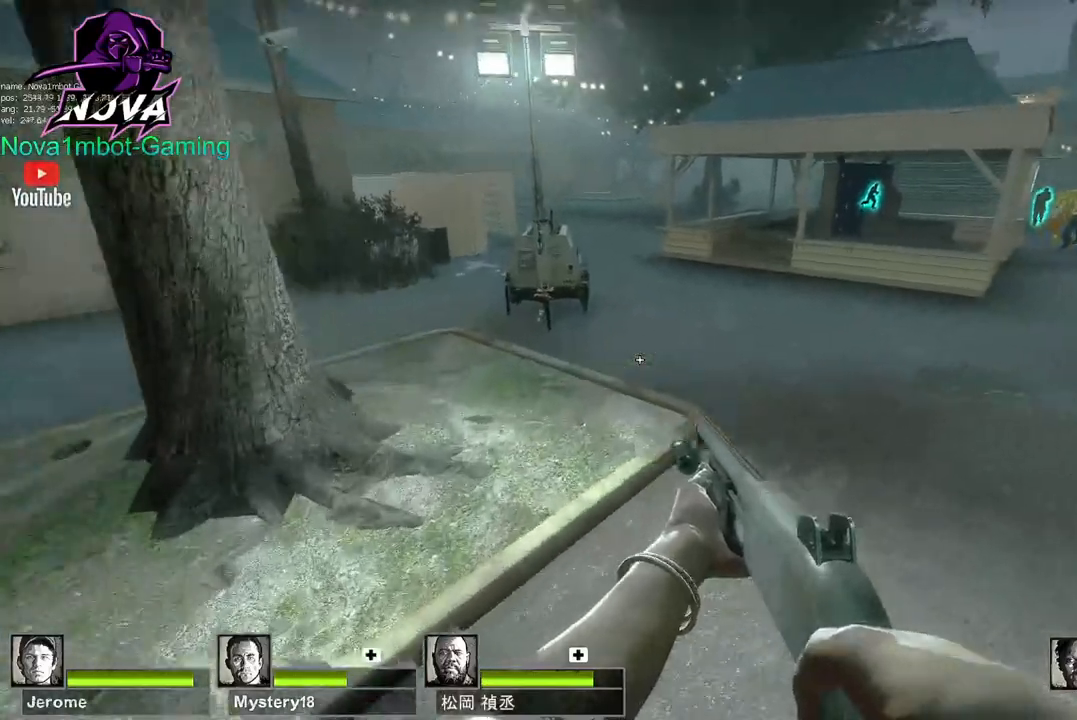
{"keys": ["a"], "mouse": [], "events": [[267, "a", "down"], [267, "space", "down"], [300, "d", "up"], [400, "space", "up"]]}
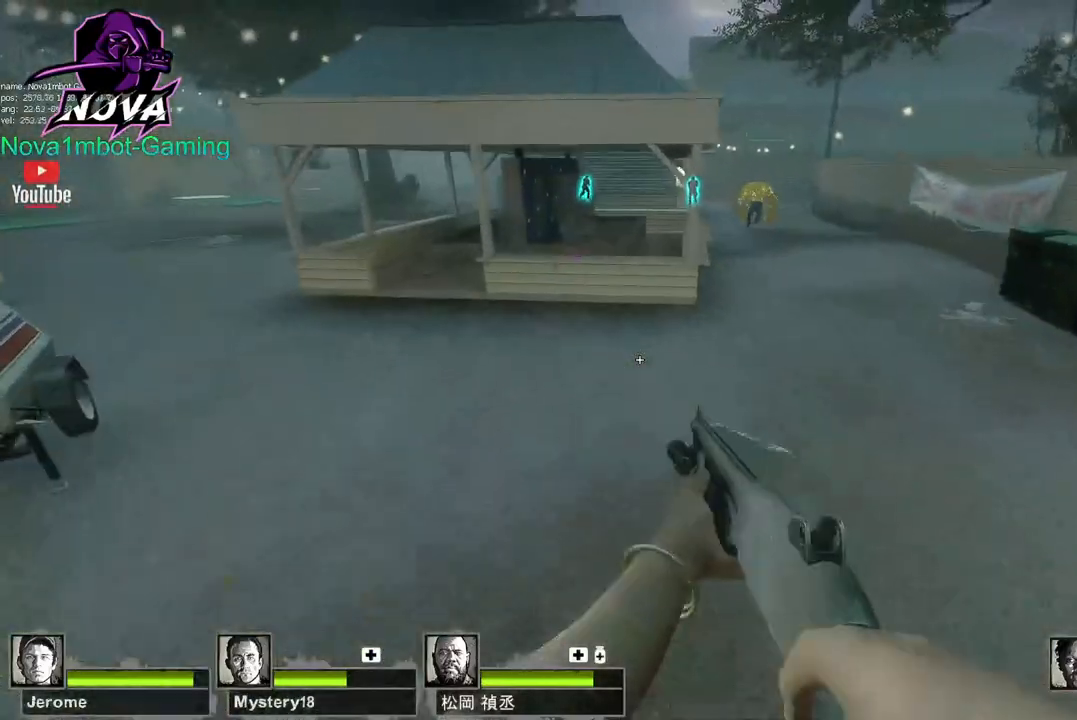
{"keys": ["a", "space"], "mouse": [], "events": [[367, "space", "down"]]}
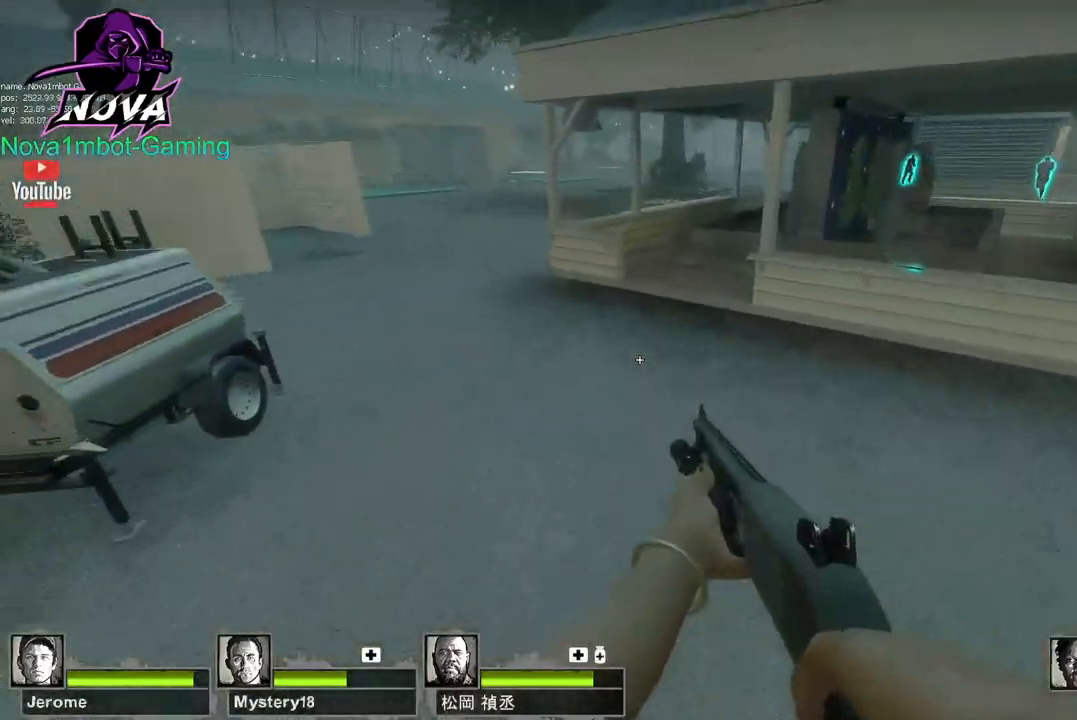
{"keys": ["a"], "mouse": [], "events": [[17, "space", "up"]]}